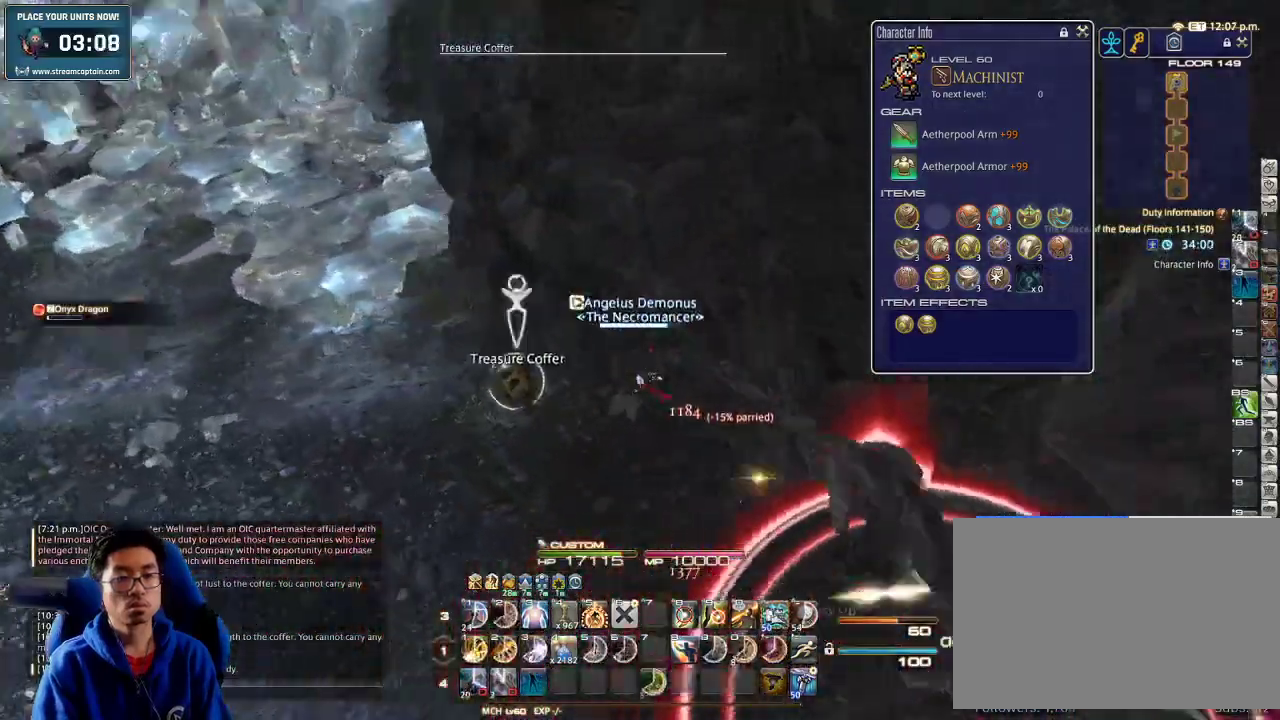
Gameplay with keyboard; each line is a JSON object with the keys held at the frame after it. "events" lists presses ("down") and releases ("up") of ".", "/", "0", "1", "2", "3", "4", "5", "6", "7", "8", "9", "a", "alt_l", "alt_r", "b", "backslash", "backspace", "c", "caps_lock", "comma", "ctrl_l", "ctrl_r", "d", "down", "e", "equals", "escape", "f", "f1", "f10", "f11", "f12", "f2", "f3", "f4", "f5", "f6", "f7", "f8", "f9", "g", "h", "i", "j", "k", "l", "lbracket", "left", "m", "minus", "n", "o", "p", "q", "quote", "r", "rbracket", "return", "right", "s", "semicolon", "shift_l", "shift_r", "space", "super", "t", "tab", "tilde", "u", "up", "v", "w", "x", "y" and "z" between this image and that frame as [ms after this image, input, new state], when the widget could be followed in between. No other keys are recorded. Mouse input is not recorded.
{"keys": ["d"], "events": [[33, "w", "up"], [100, "return", "up"], [133, "d", "down"], [166, "a", "up"], [166, "return", "down"], [233, "return", "up"], [333, "return", "down"], [400, "rbracket", "up"], [433, "return", "up"]]}
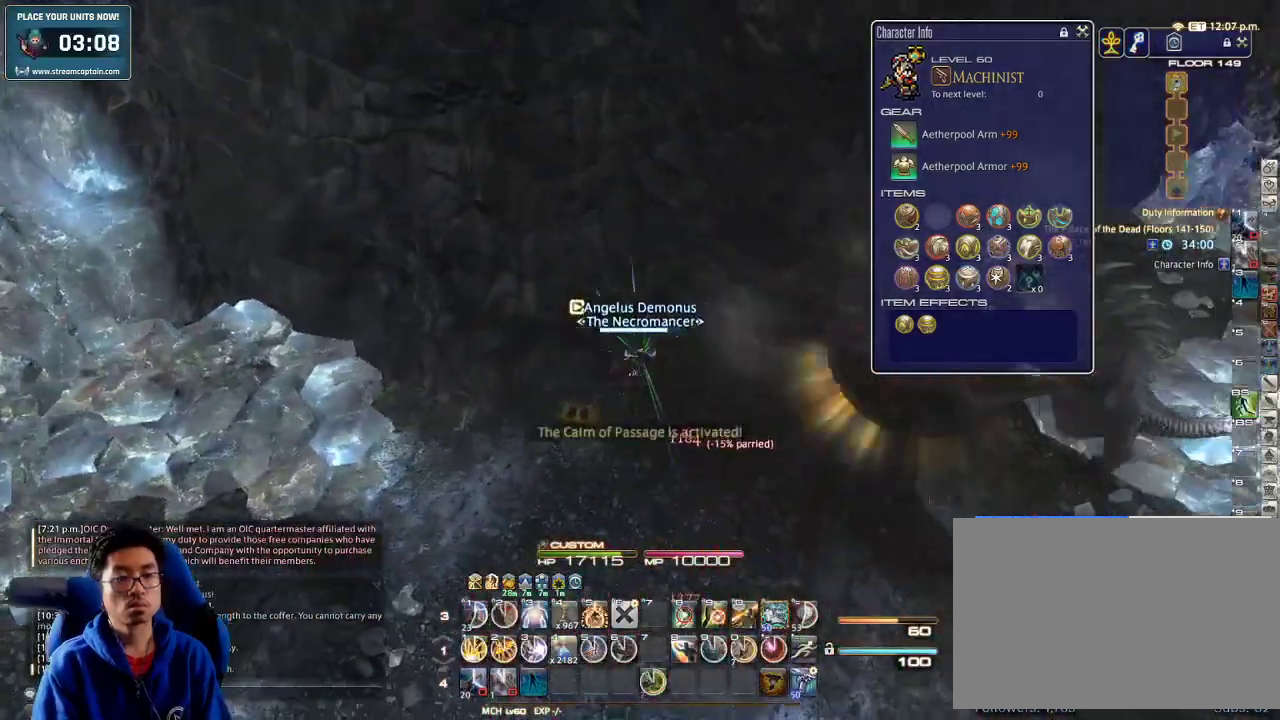
{"keys": ["backspace", "d", "w"], "events": [[166, "rbracket", "down"], [400, "minus", "down"], [433, "minus", "up"], [433, "rbracket", "up"], [433, "w", "down"], [500, "backspace", "down"]]}
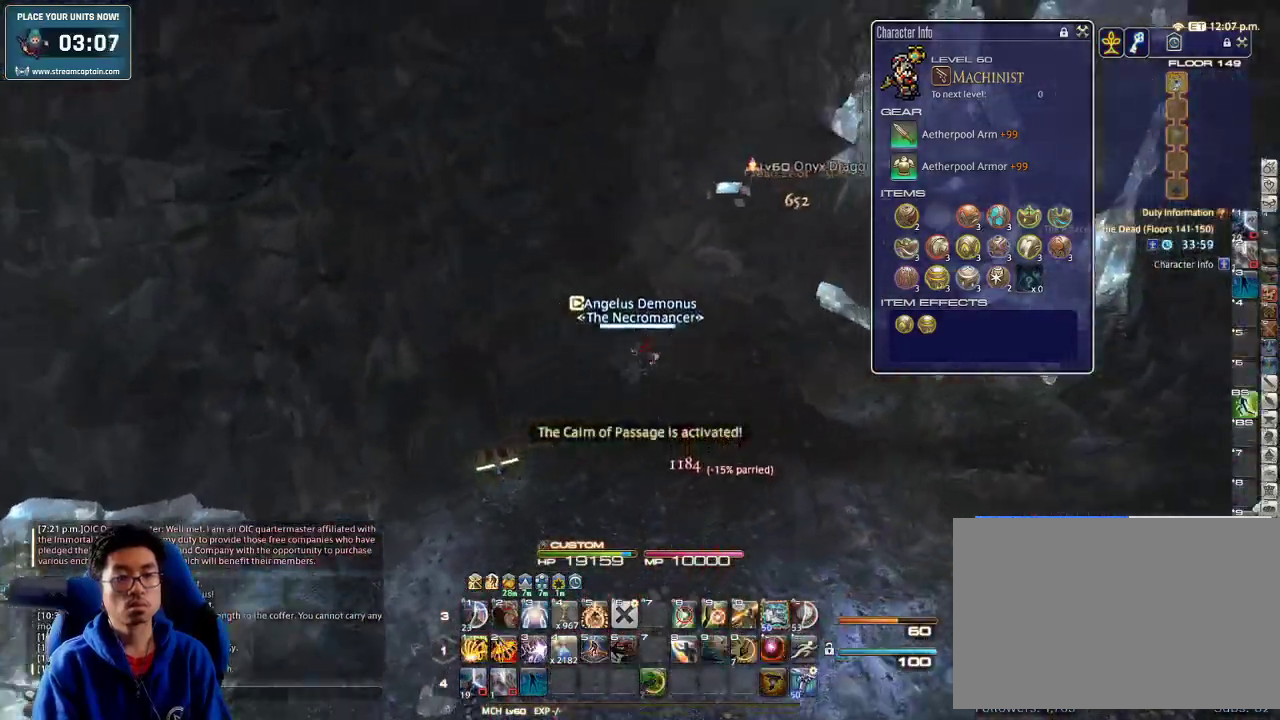
{"keys": ["d", "minus", "rbracket", "w"], "events": [[100, "backspace", "up"], [200, "rbracket", "down"], [333, "minus", "down"], [400, "minus", "up"], [500, "minus", "down"]]}
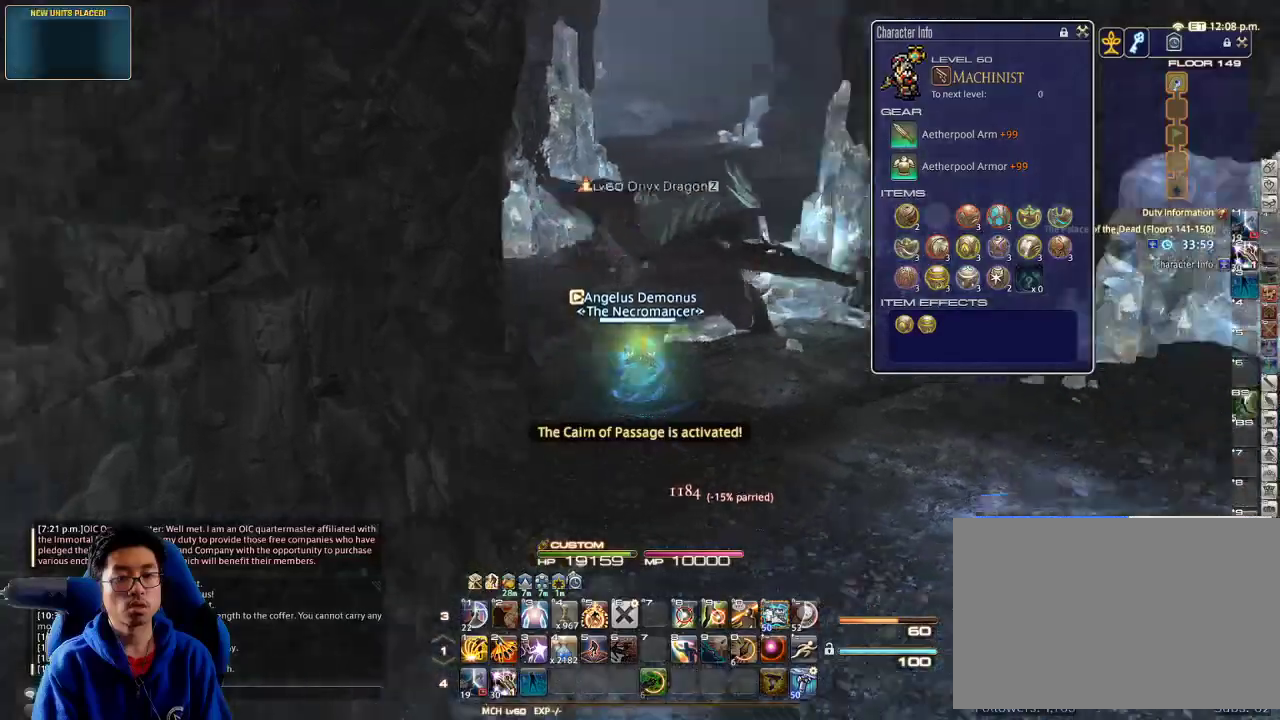
{"keys": ["rbracket", "w"], "events": [[66, "minus", "up"], [333, "d", "up"], [333, "lbracket", "down"], [466, "lbracket", "up"]]}
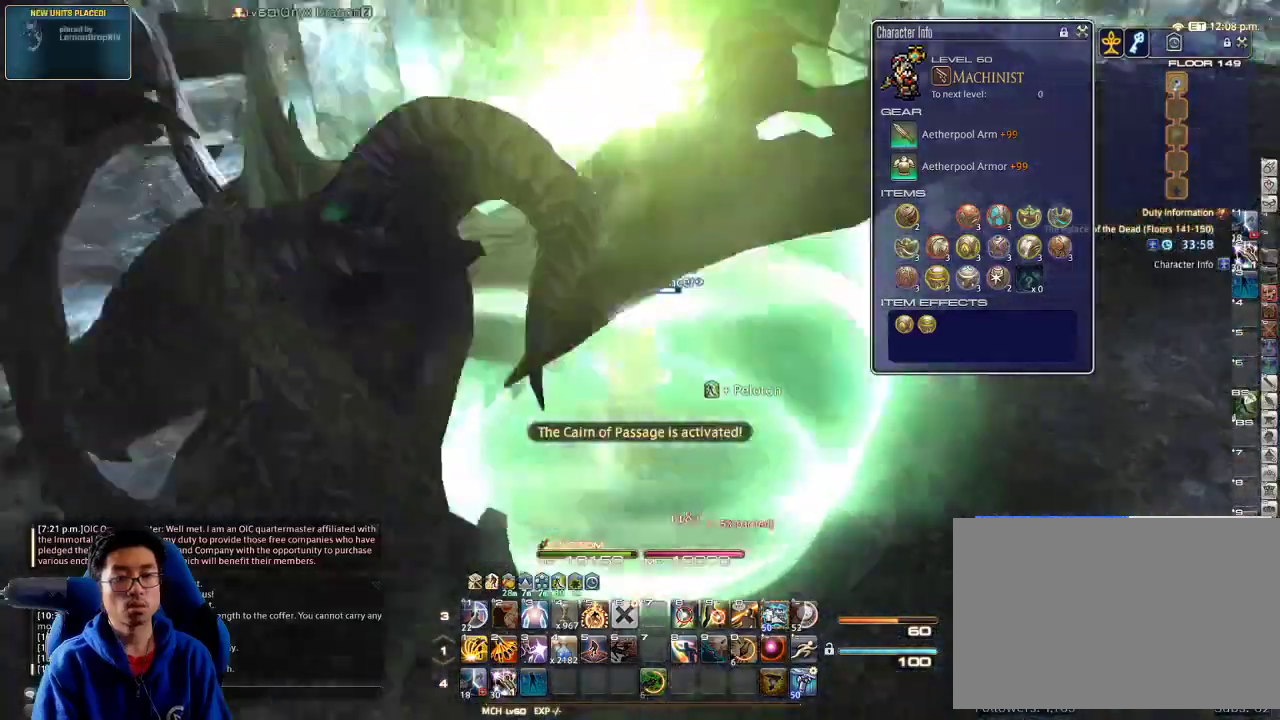
{"keys": ["w"], "events": [[133, "a", "down"], [433, "a", "up"], [466, "rbracket", "up"]]}
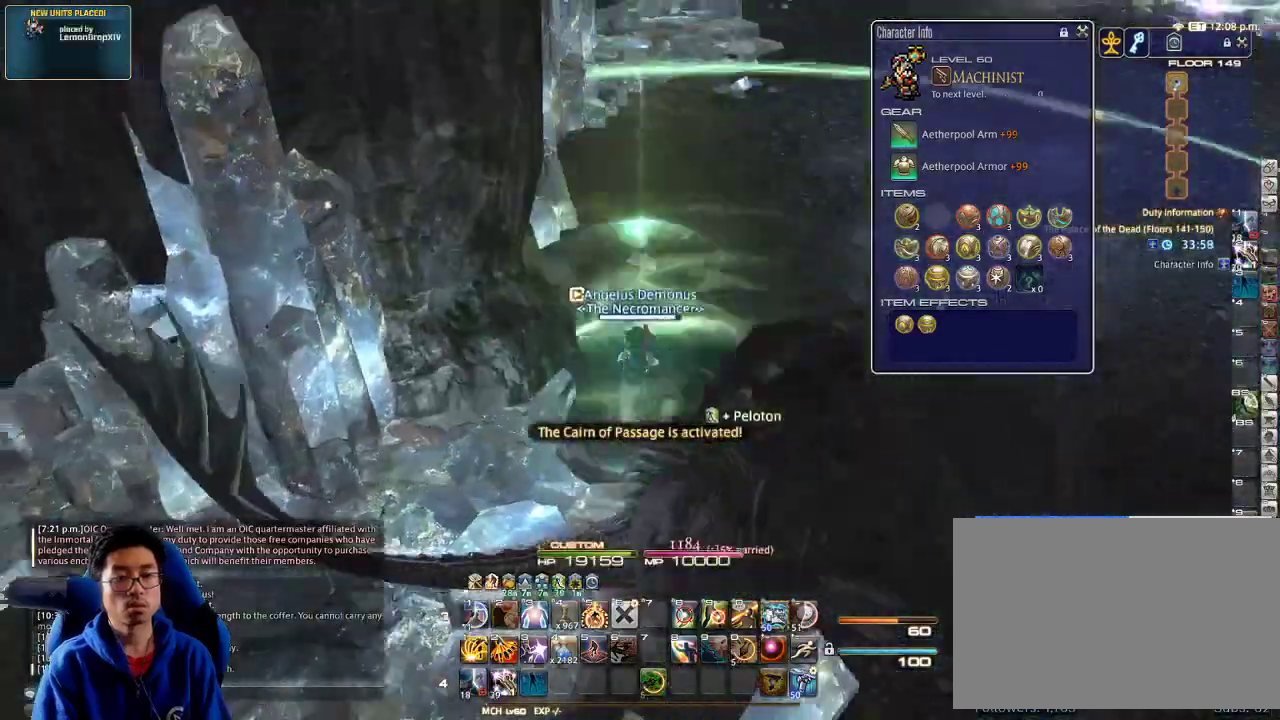
{"keys": ["a", "w"], "events": [[500, "a", "down"]]}
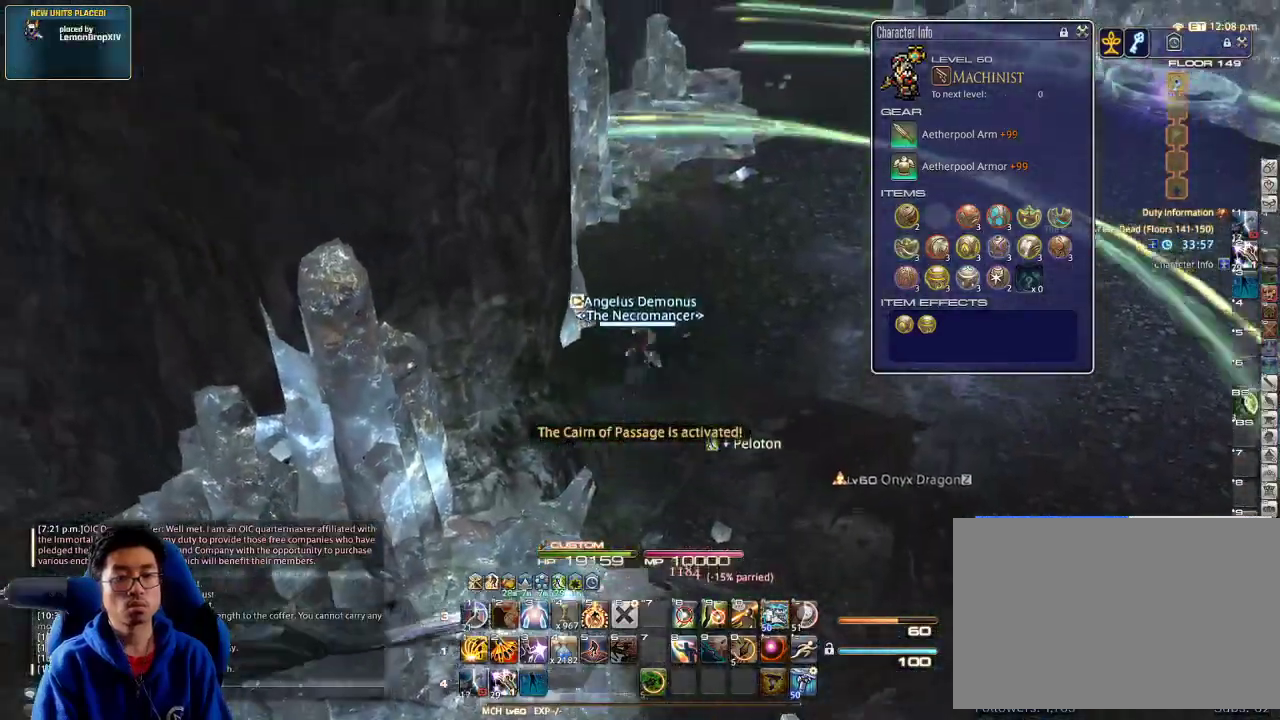
{"keys": ["w"], "events": [[100, "a", "up"]]}
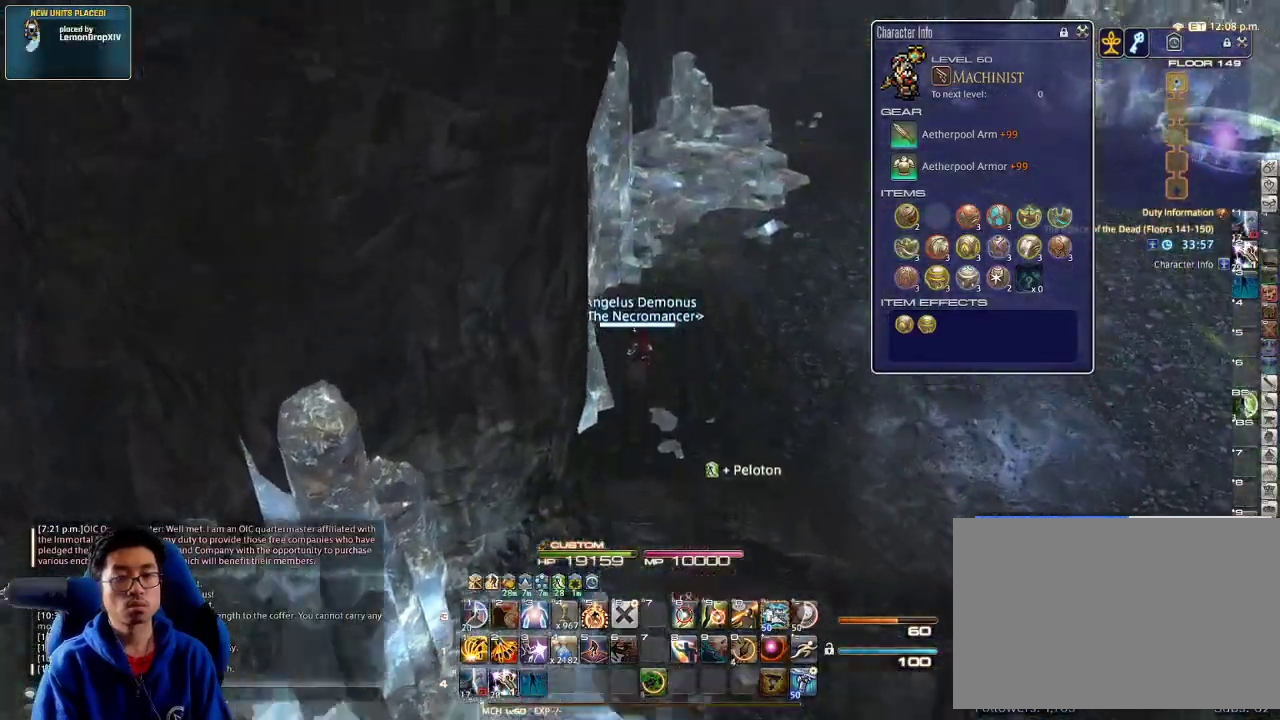
{"keys": ["w"], "events": []}
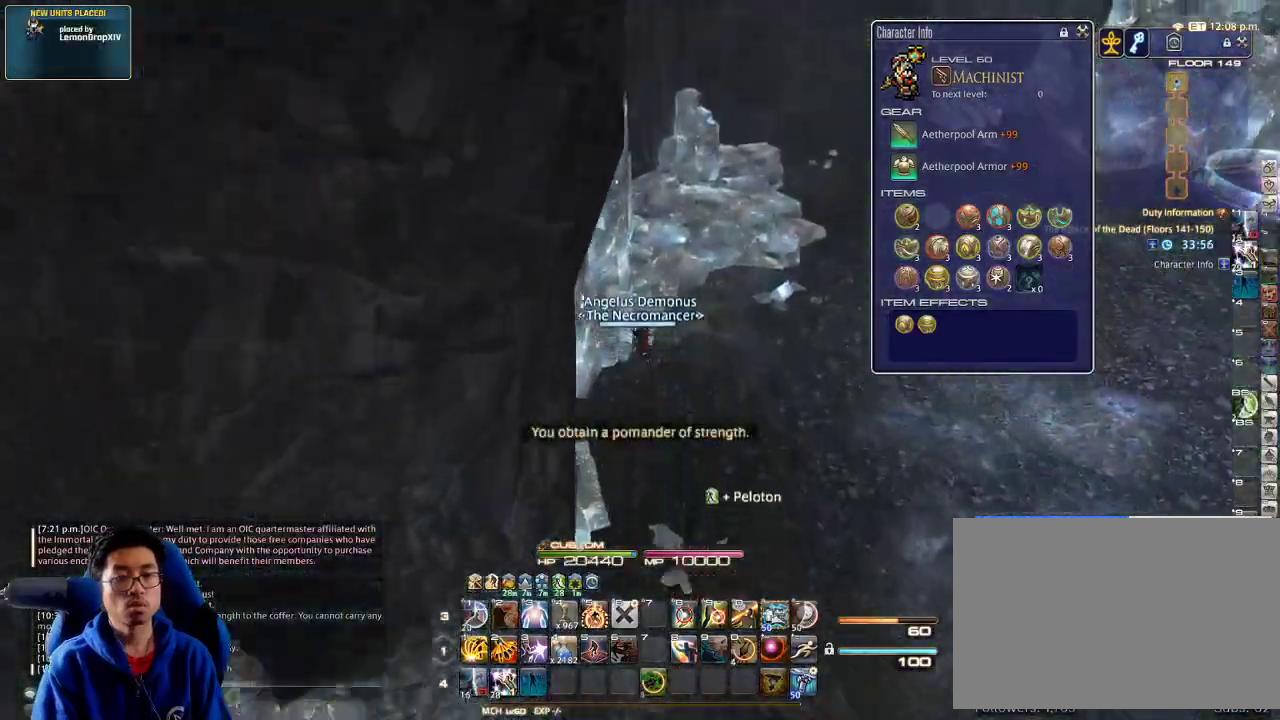
{"keys": ["w"], "events": [[200, "rbracket", "down"], [300, "rbracket", "up"]]}
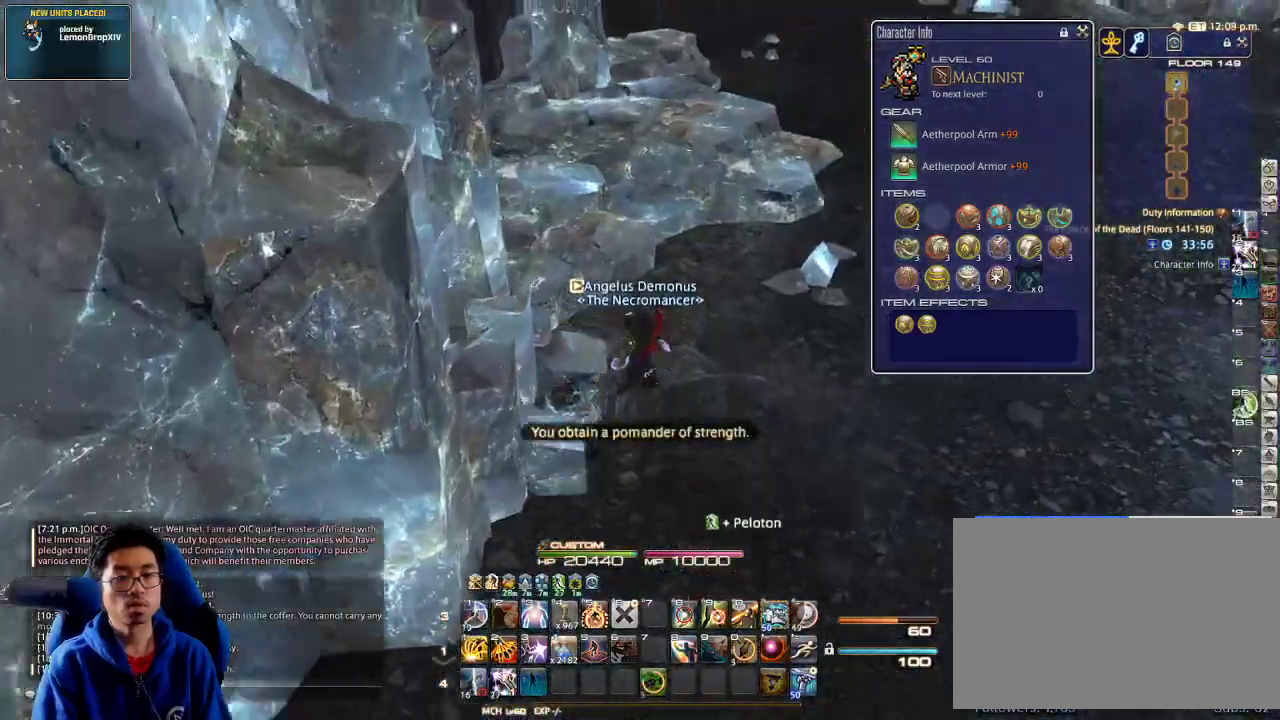
{"keys": ["a", "w"], "events": [[500, "a", "down"]]}
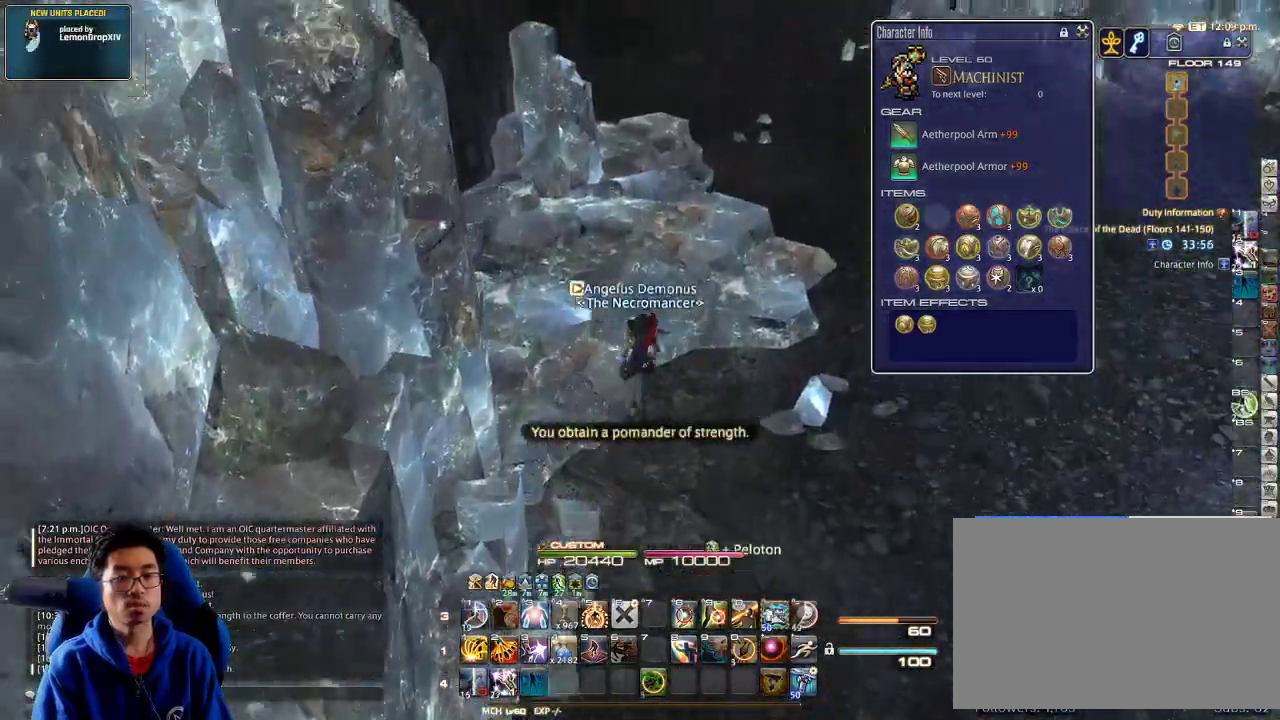
{"keys": ["w"], "events": [[100, "a", "up"], [333, "f3", "down"], [433, "f3", "up"]]}
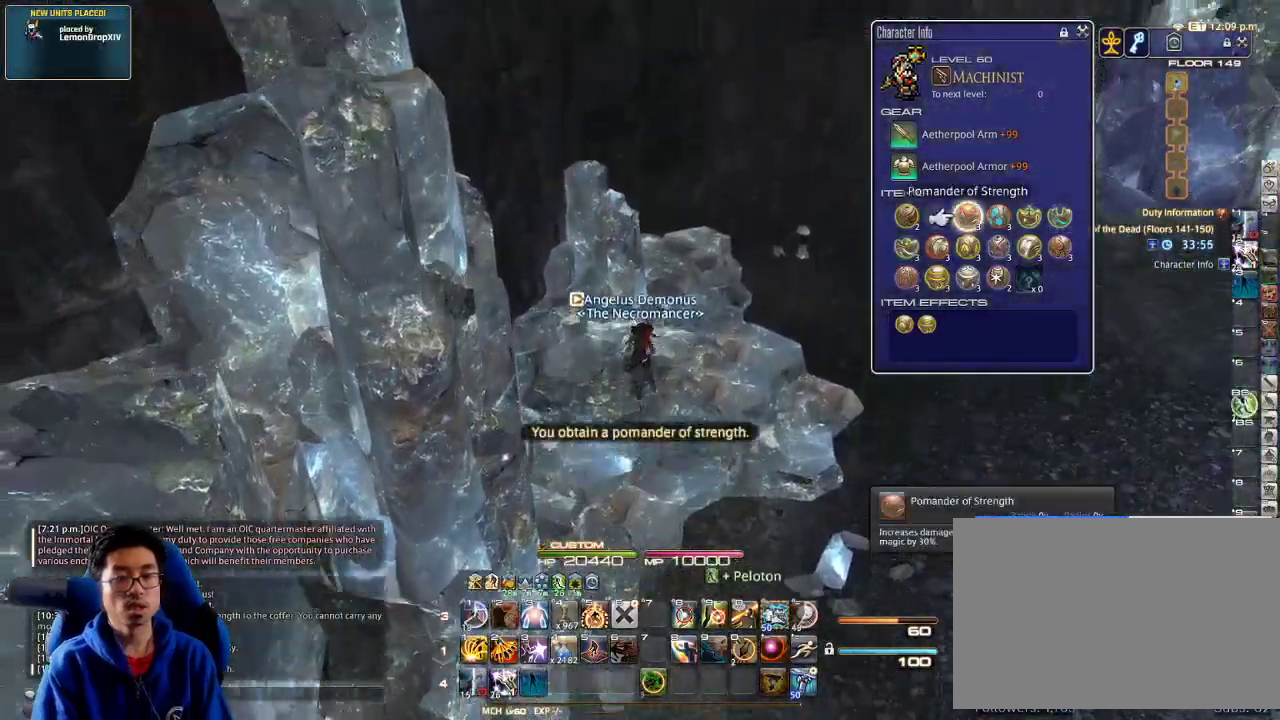
{"keys": ["w"], "events": [[100, "rbracket", "down"], [233, "rbracket", "up"], [333, "e", "down"], [433, "e", "up"]]}
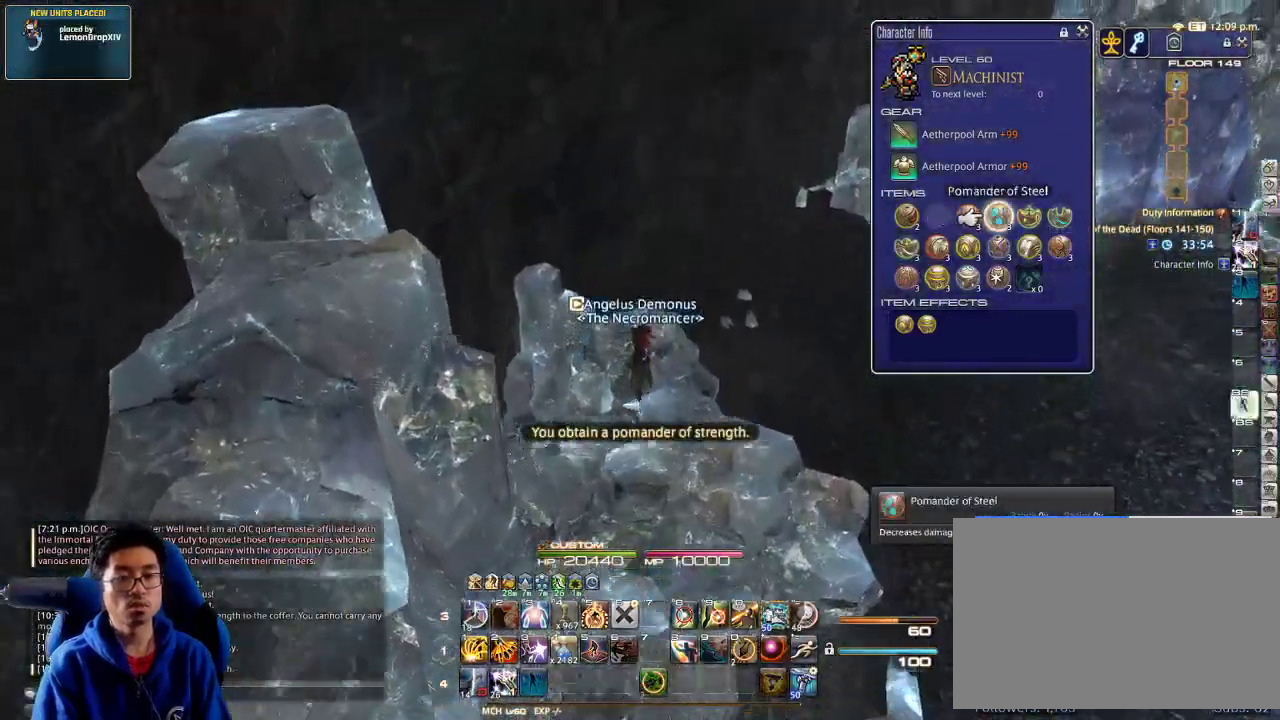
{"keys": ["w"], "events": [[33, "rbracket", "down"], [466, "rbracket", "up"]]}
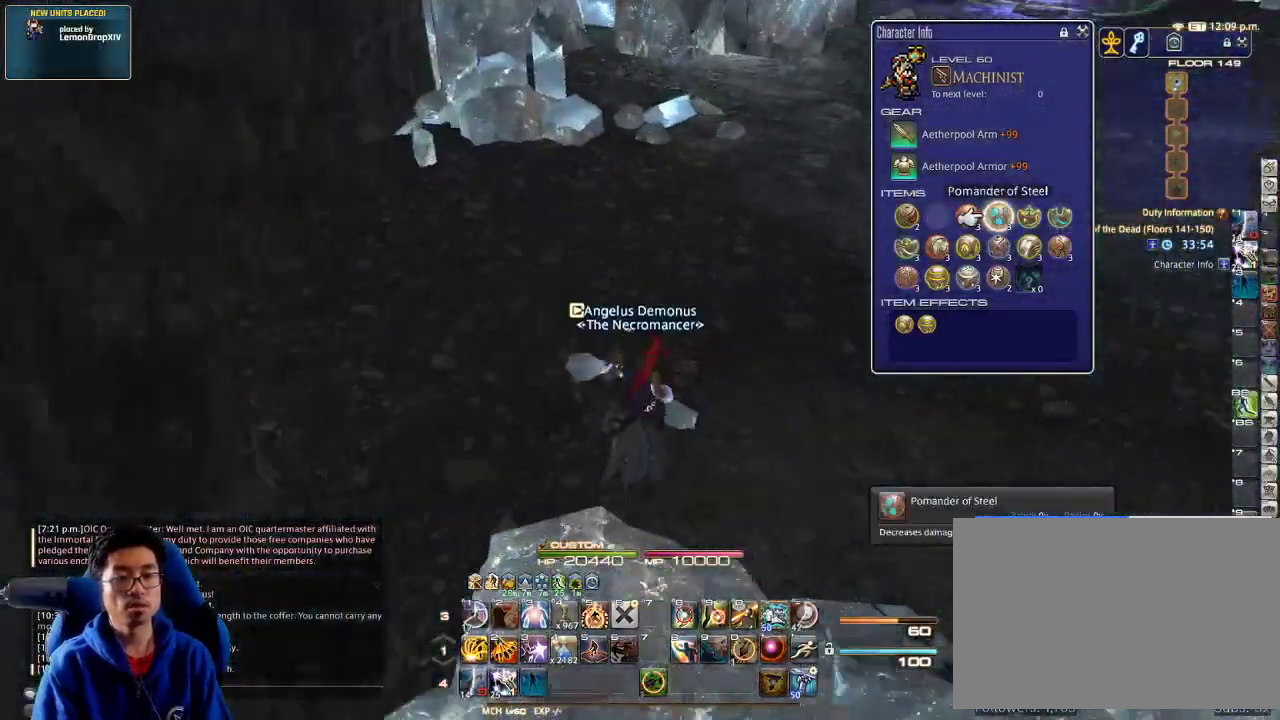
{"keys": ["w"], "events": [[300, "a", "down"], [400, "a", "up"]]}
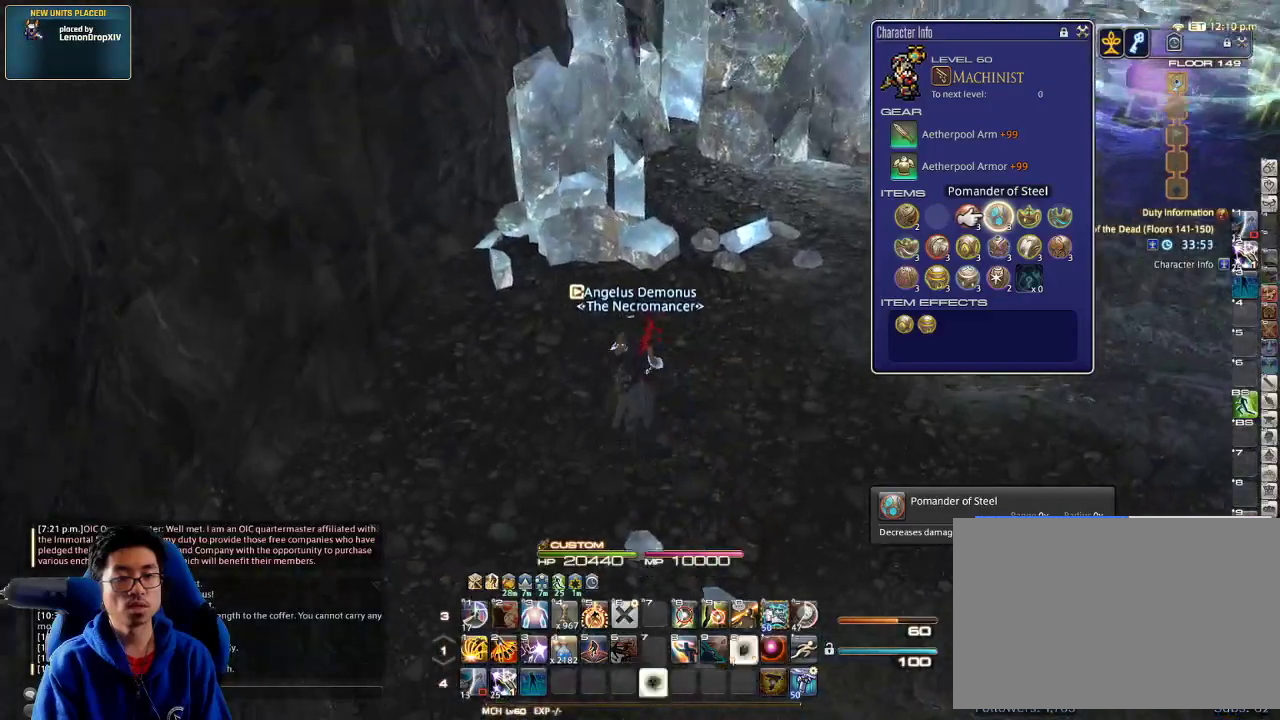
{"keys": ["w"], "events": [[133, "rbracket", "down"], [300, "minus", "down"], [400, "minus", "up"], [400, "rbracket", "up"]]}
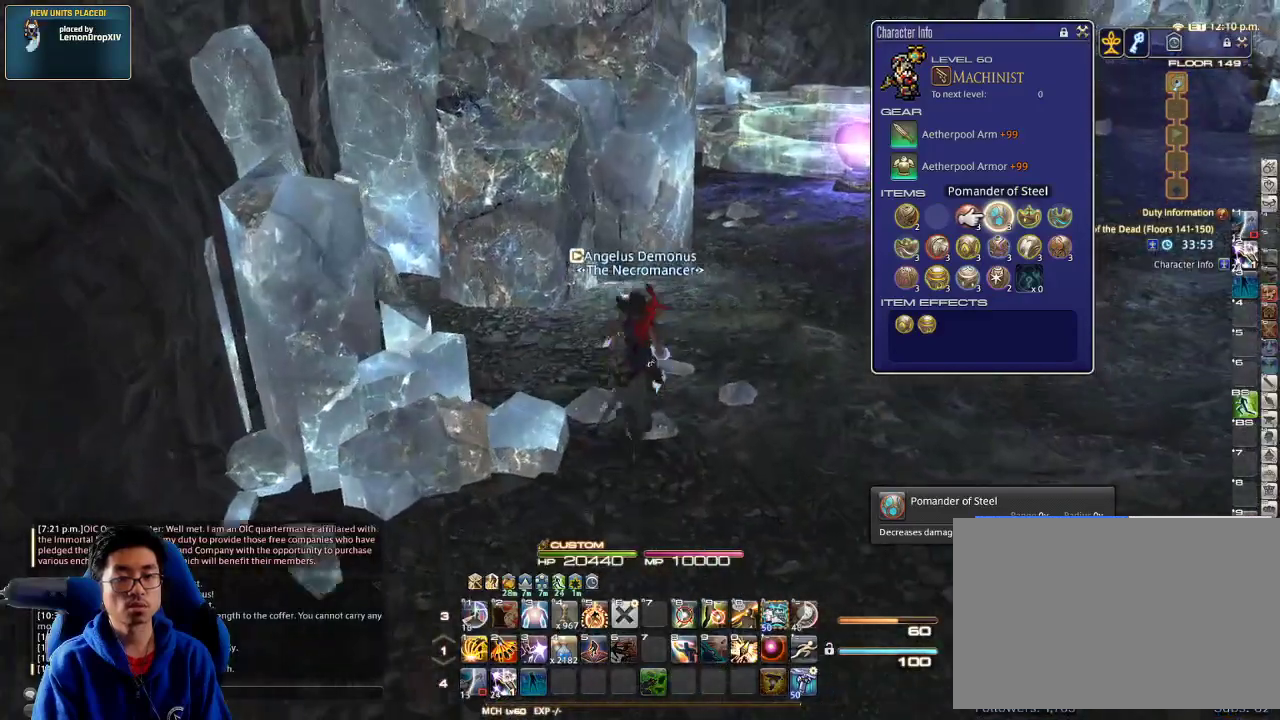
{"keys": ["w"], "events": [[200, "rbracket", "down"], [366, "rbracket", "up"]]}
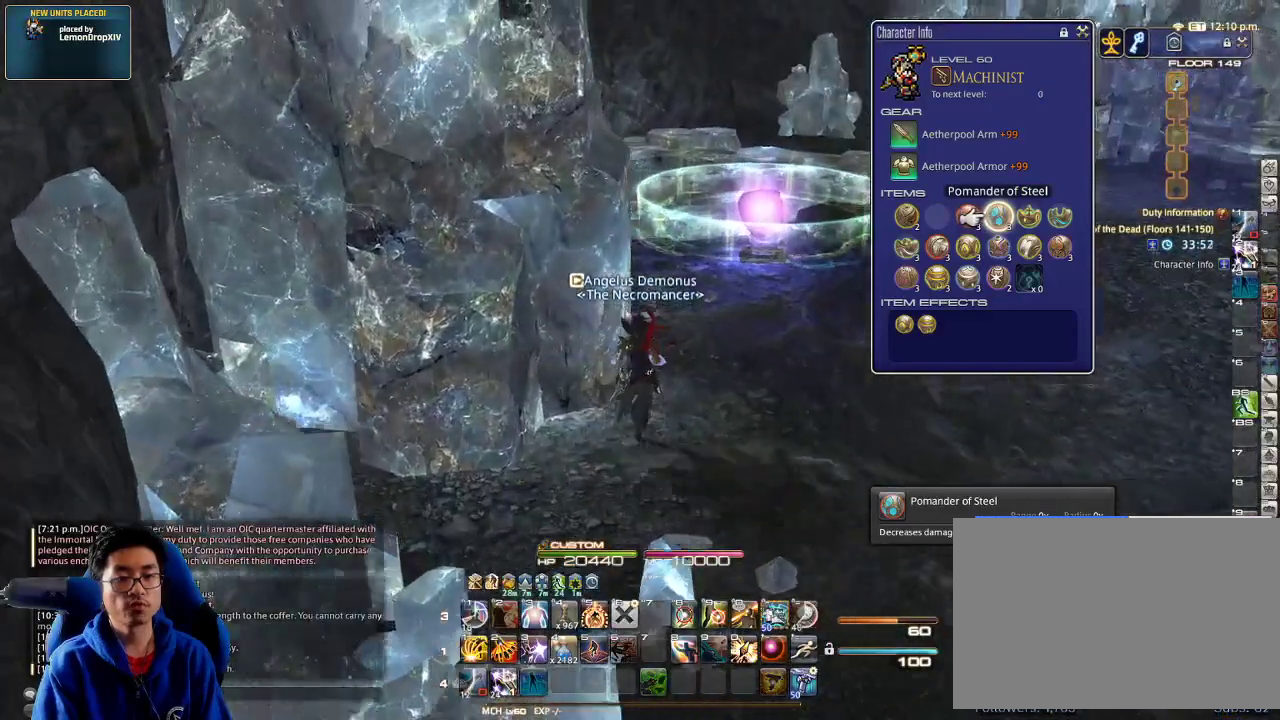
{"keys": ["w"], "events": [[33, "d", "down"], [133, "d", "up"], [200, "lbracket", "down"], [233, "lbracket", "up"]]}
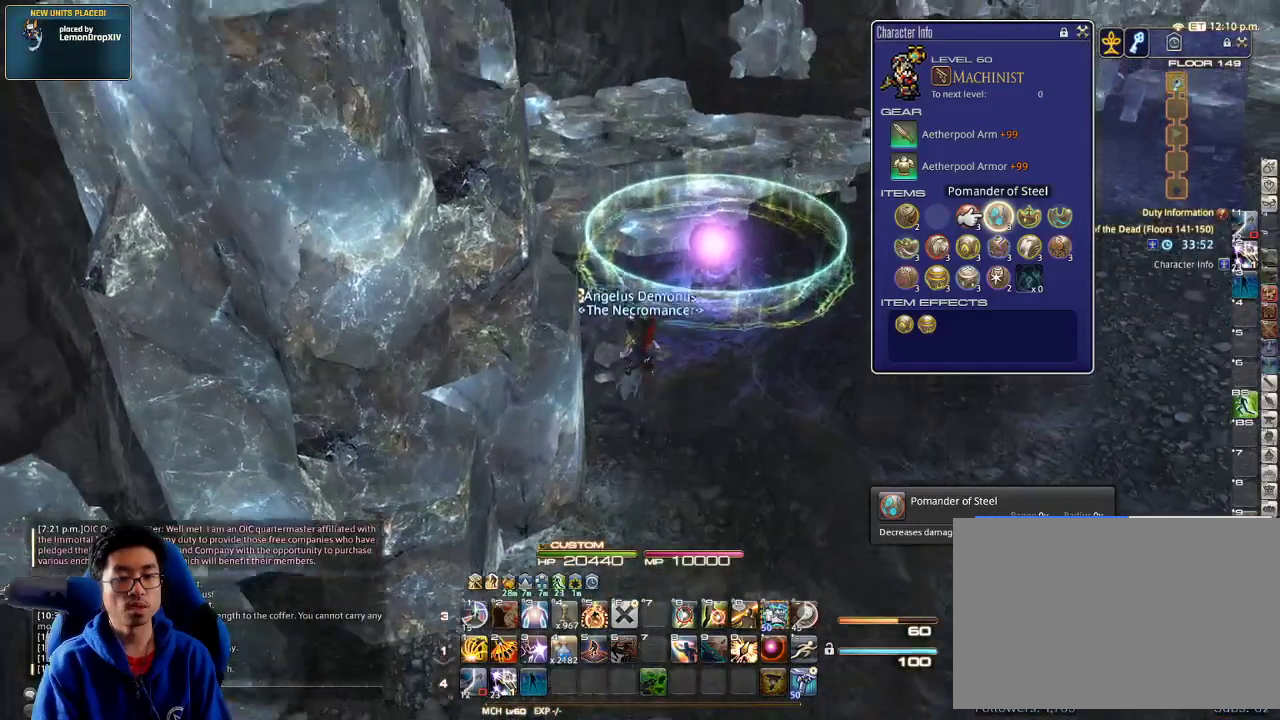
{"keys": [], "events": [[166, "d", "down"], [300, "d", "up"], [333, "return", "down"], [366, "return", "up"], [500, "w", "up"]]}